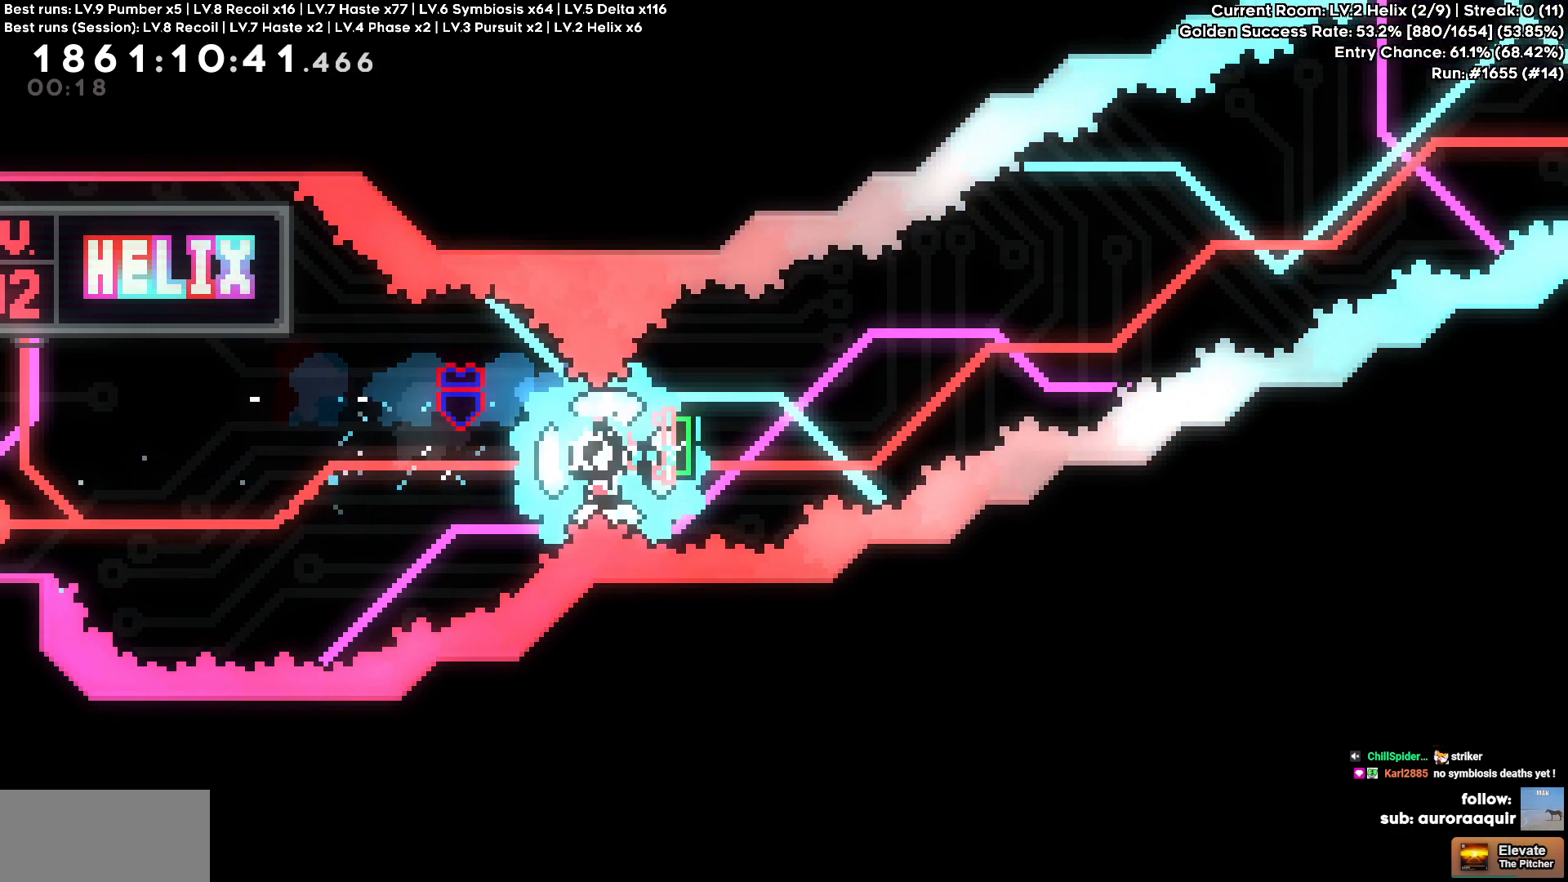
Gameplay with keyboard and mouse; each line is a JSON object with the keys held at the frame after it. "events" lists presses ("down") and releases ("up") of "a", "d", "s" and "w" between this image and that frame as [ms after this image, input, new state], when the widget could be followed in between. No other keys are recorded. Mouse buttons are not recorded. Not read: mouse_move.
{"keys": []}
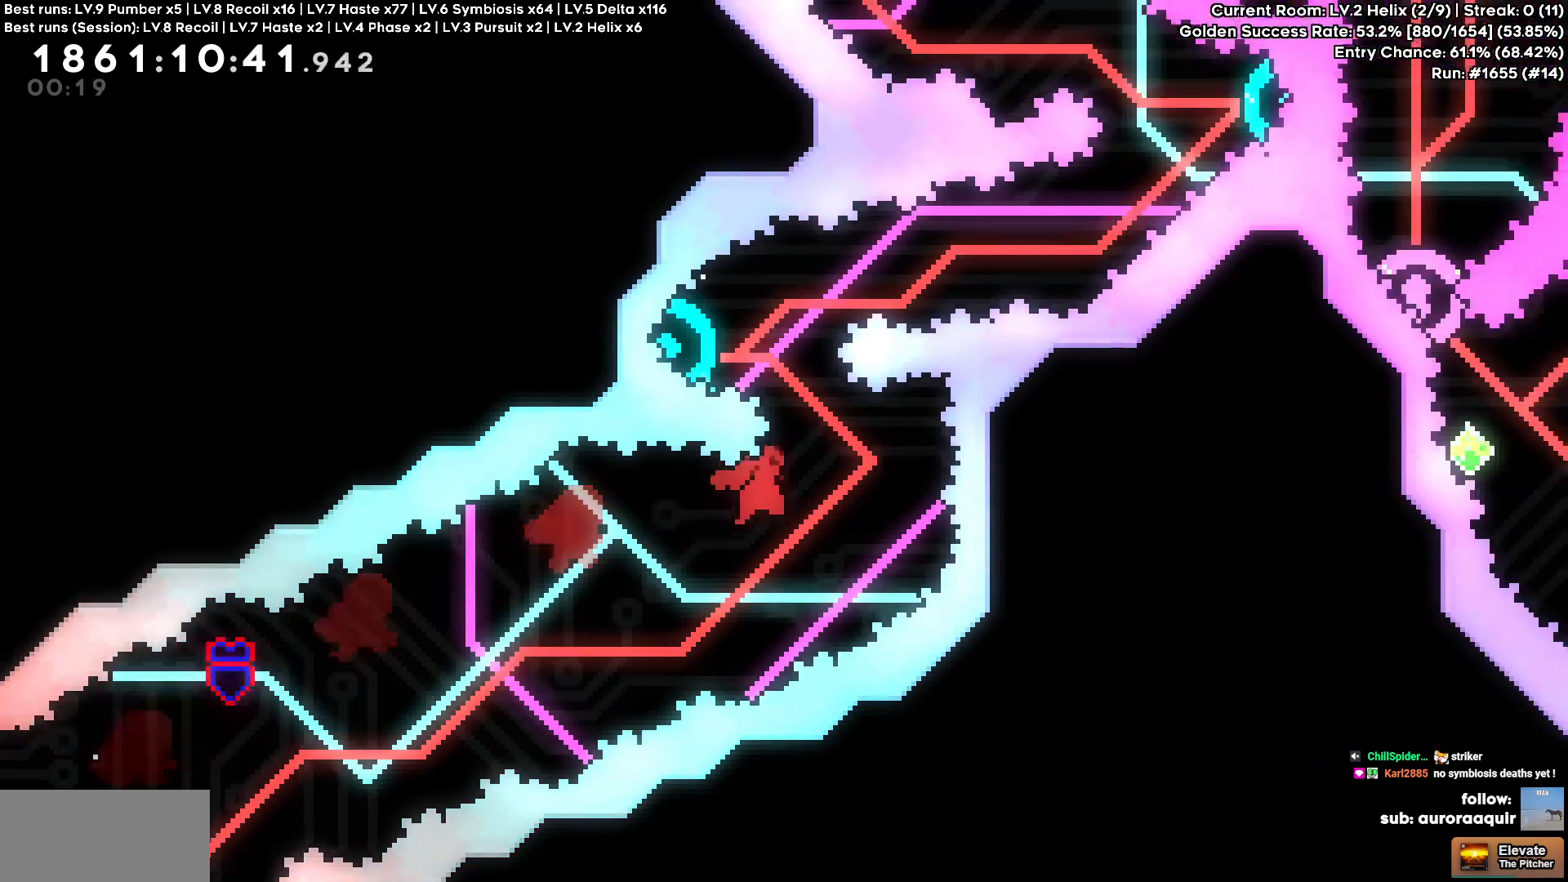
{"keys": ["a"], "events": [[117, "a", "down"], [117, "w", "down"], [350, "w", "up"]]}
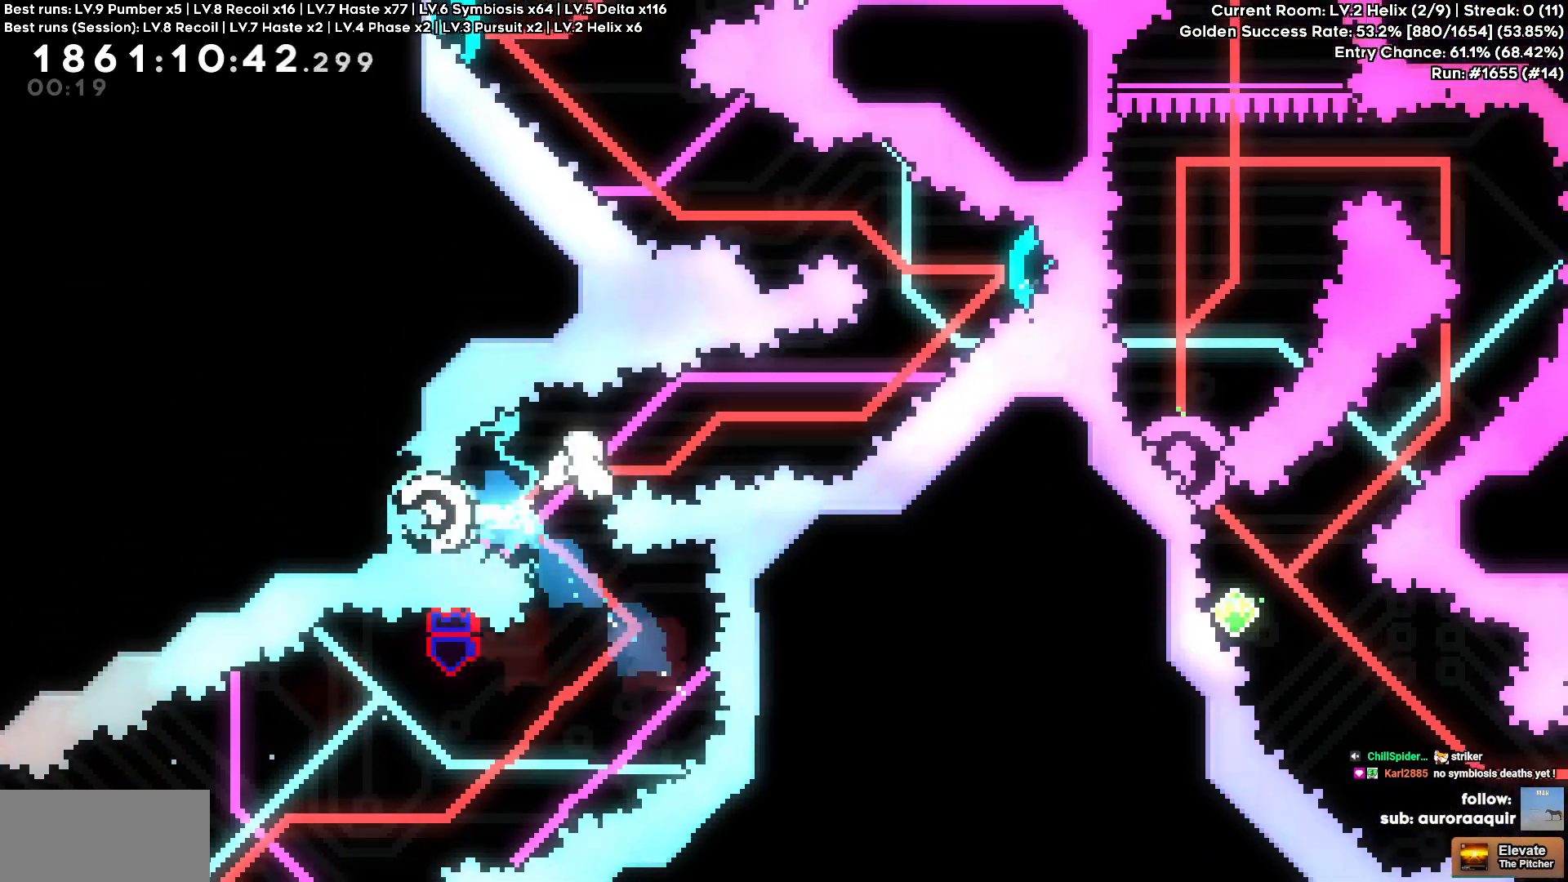
{"keys": ["d"], "events": [[83, "a", "up"], [133, "d", "down"], [183, "w", "down"], [417, "w", "up"]]}
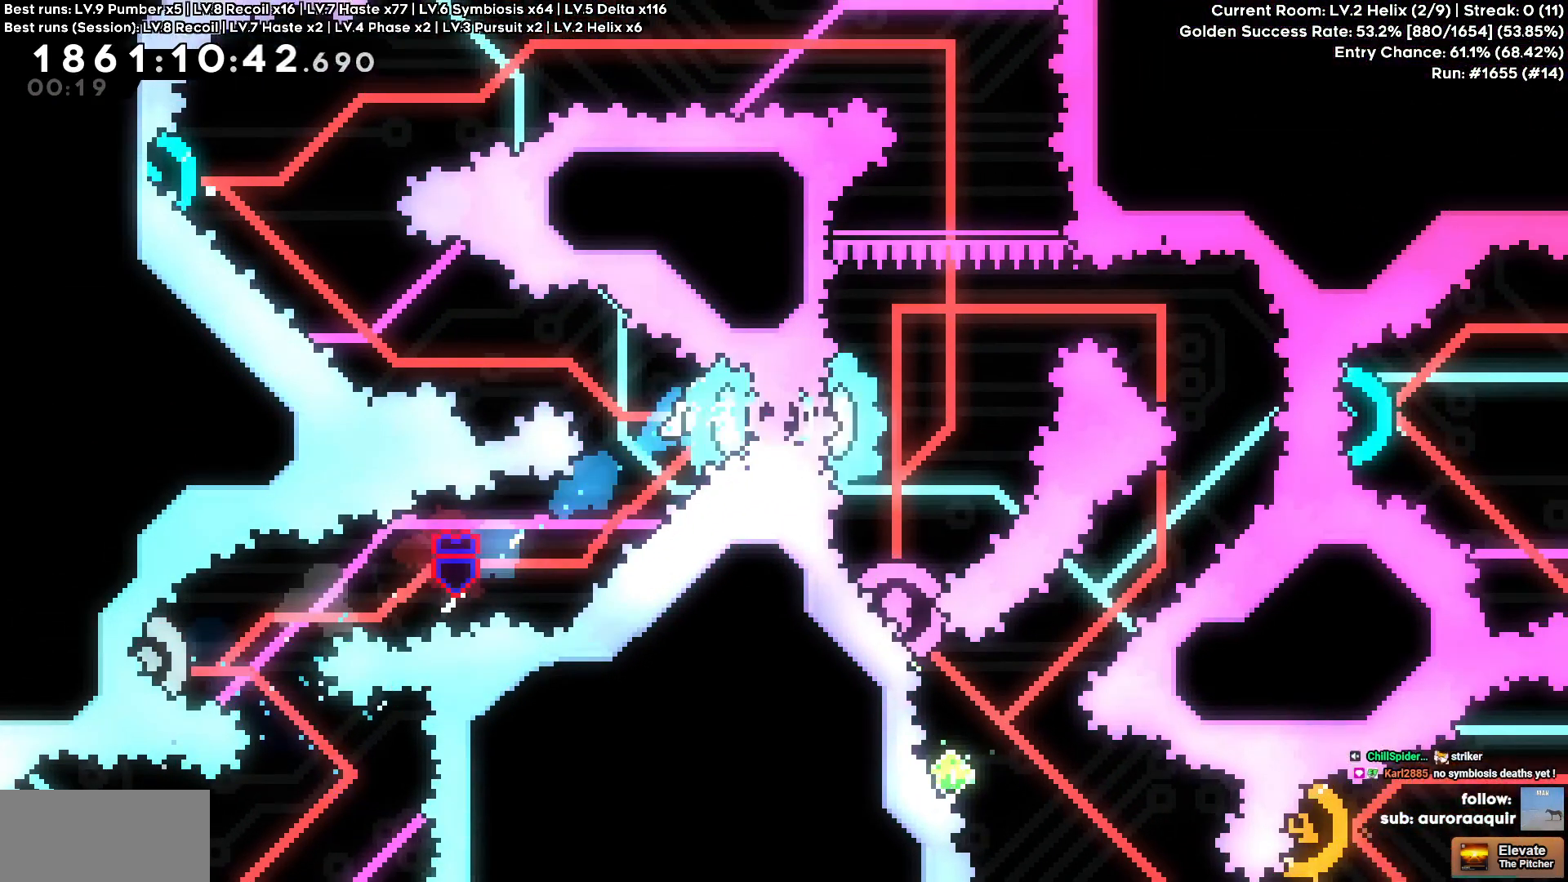
{"keys": ["d"], "events": [[150, "d", "up"], [283, "a", "down"], [283, "w", "down"], [483, "a", "up"], [483, "d", "down"], [483, "w", "up"]]}
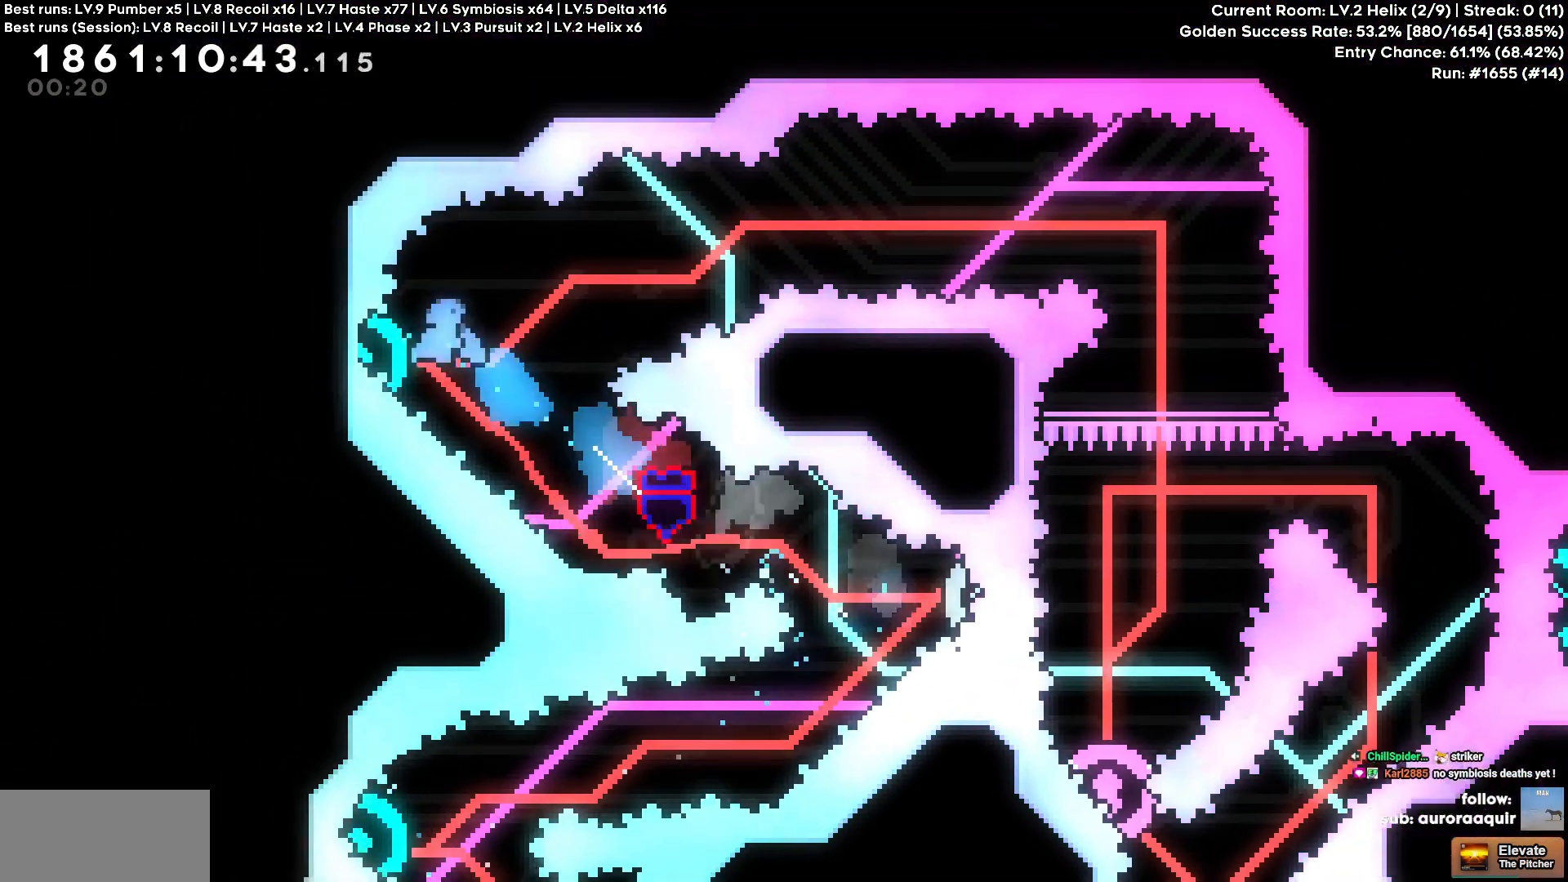
{"keys": ["d"], "events": []}
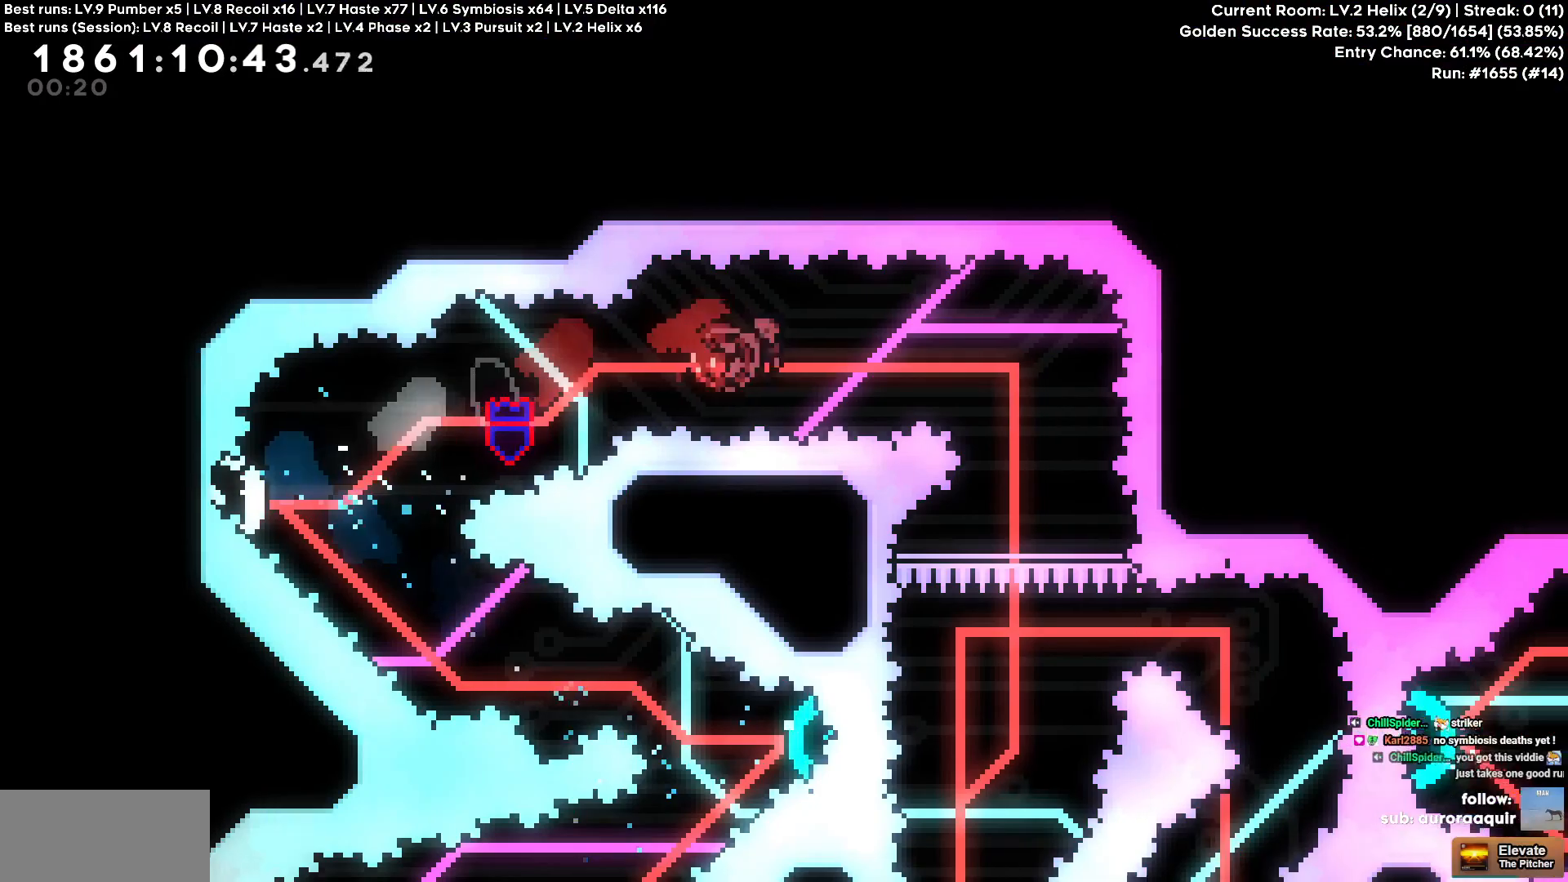
{"keys": ["a"]}
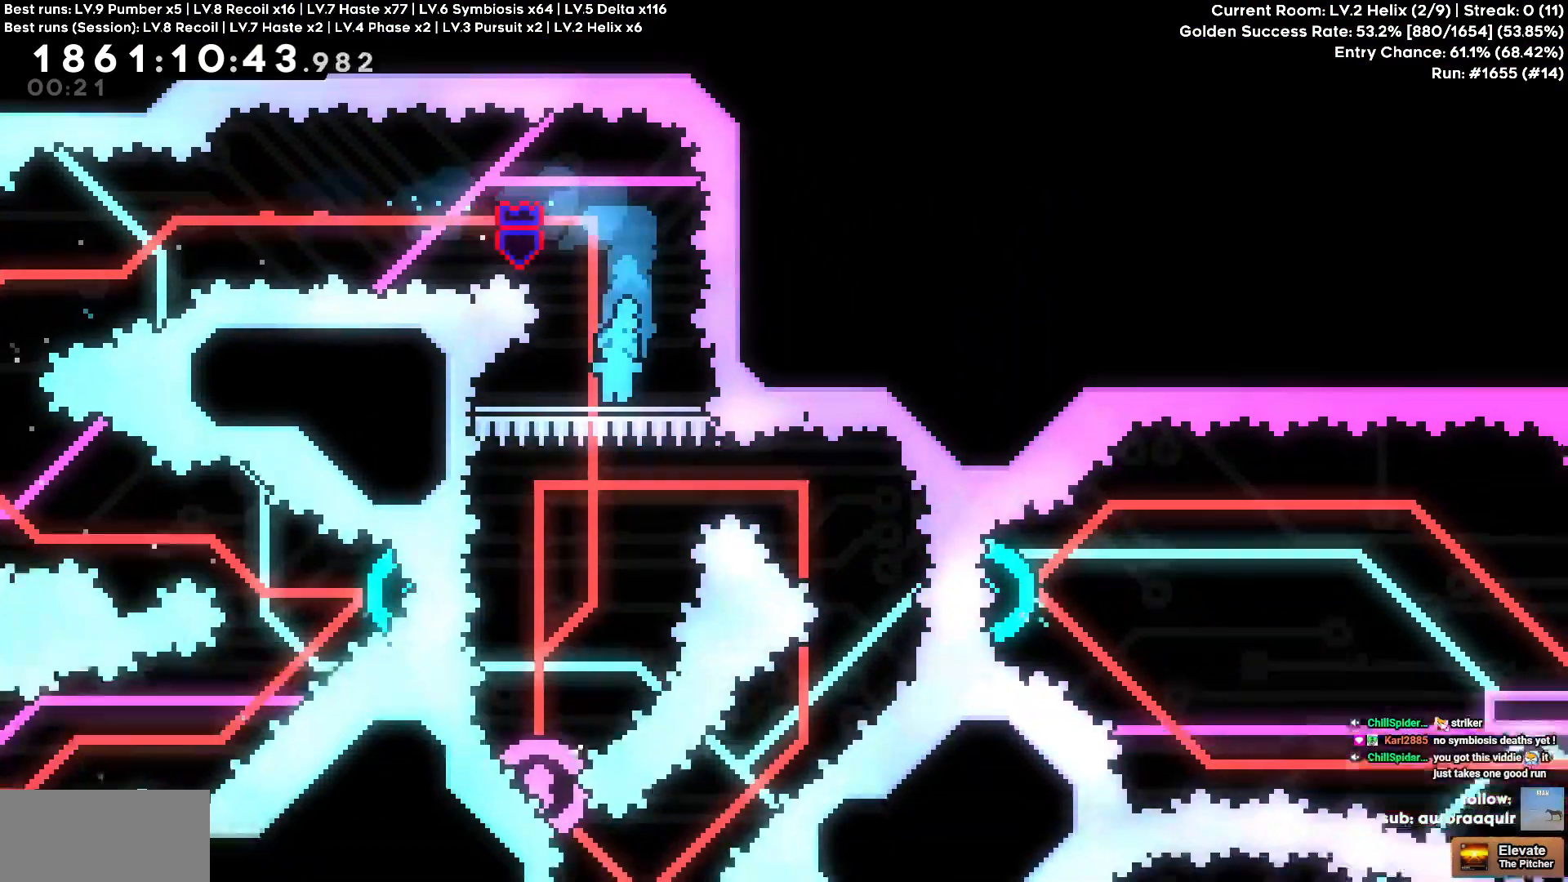
{"keys": [], "events": [[150, "a", "up"]]}
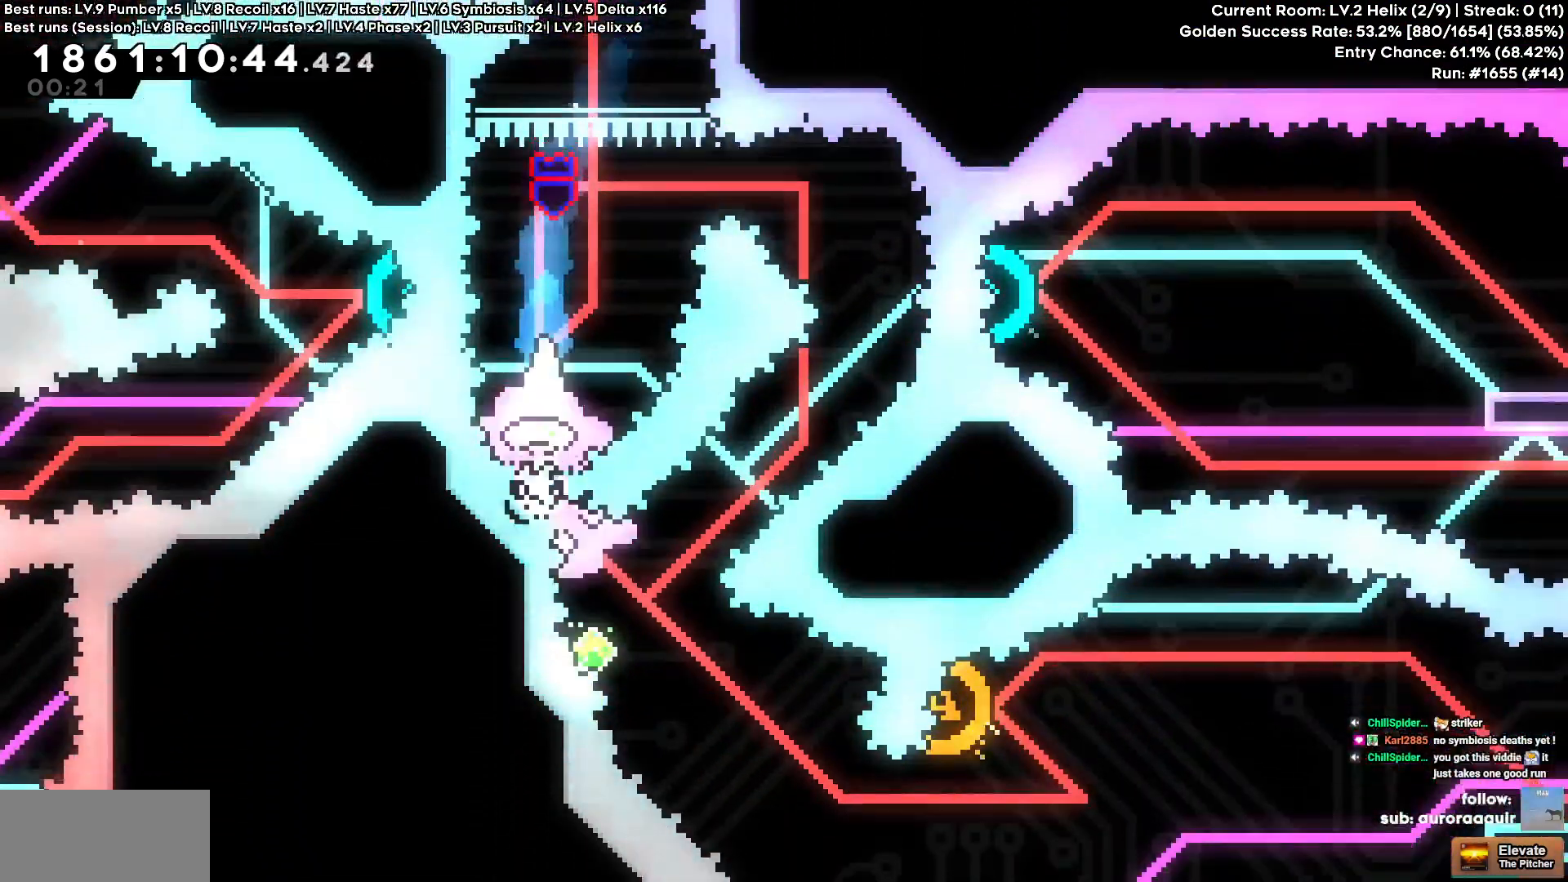
{"keys": ["d"], "events": [[250, "d", "down"]]}
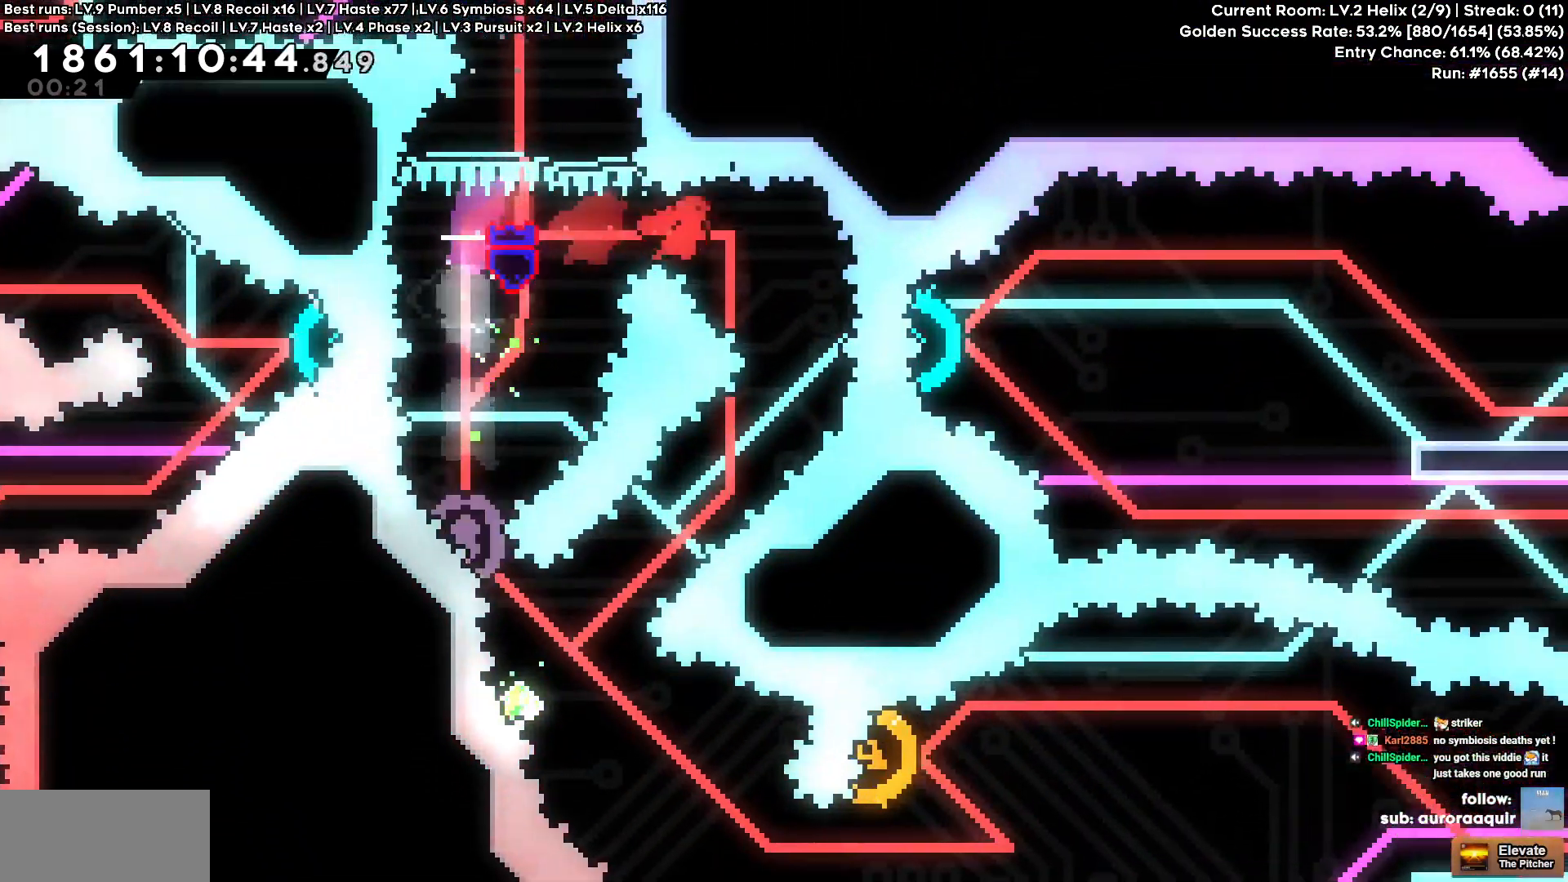
{"keys": ["a", "s"], "events": [[33, "d", "up"], [417, "a", "down"], [417, "s", "down"]]}
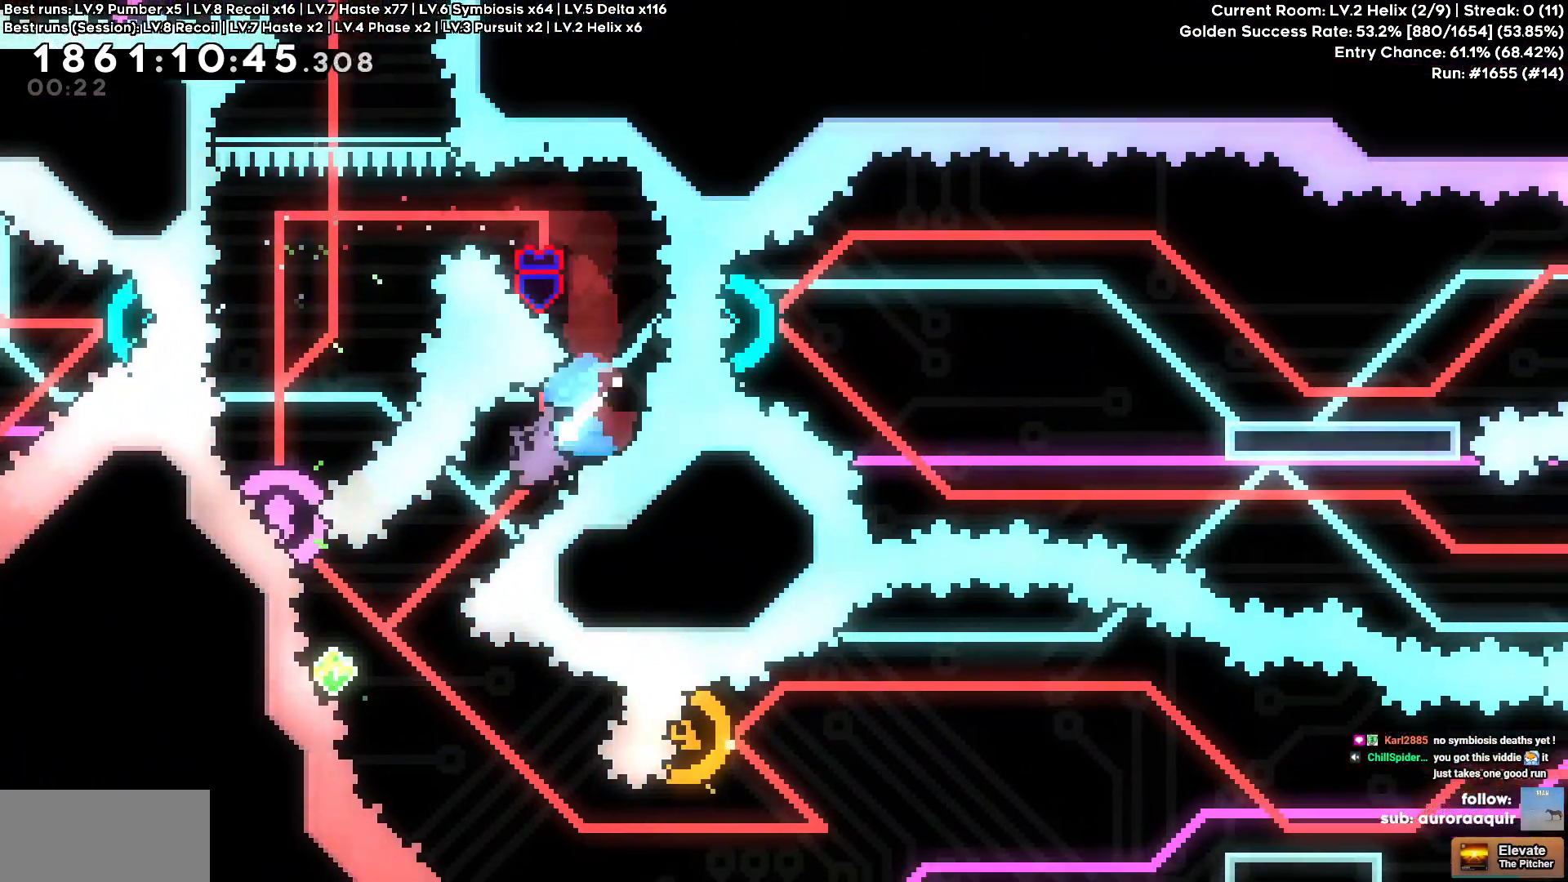
{"keys": ["w"], "events": [[100, "a", "up"], [100, "s", "up"], [233, "a", "down"], [233, "w", "down"], [467, "a", "up"]]}
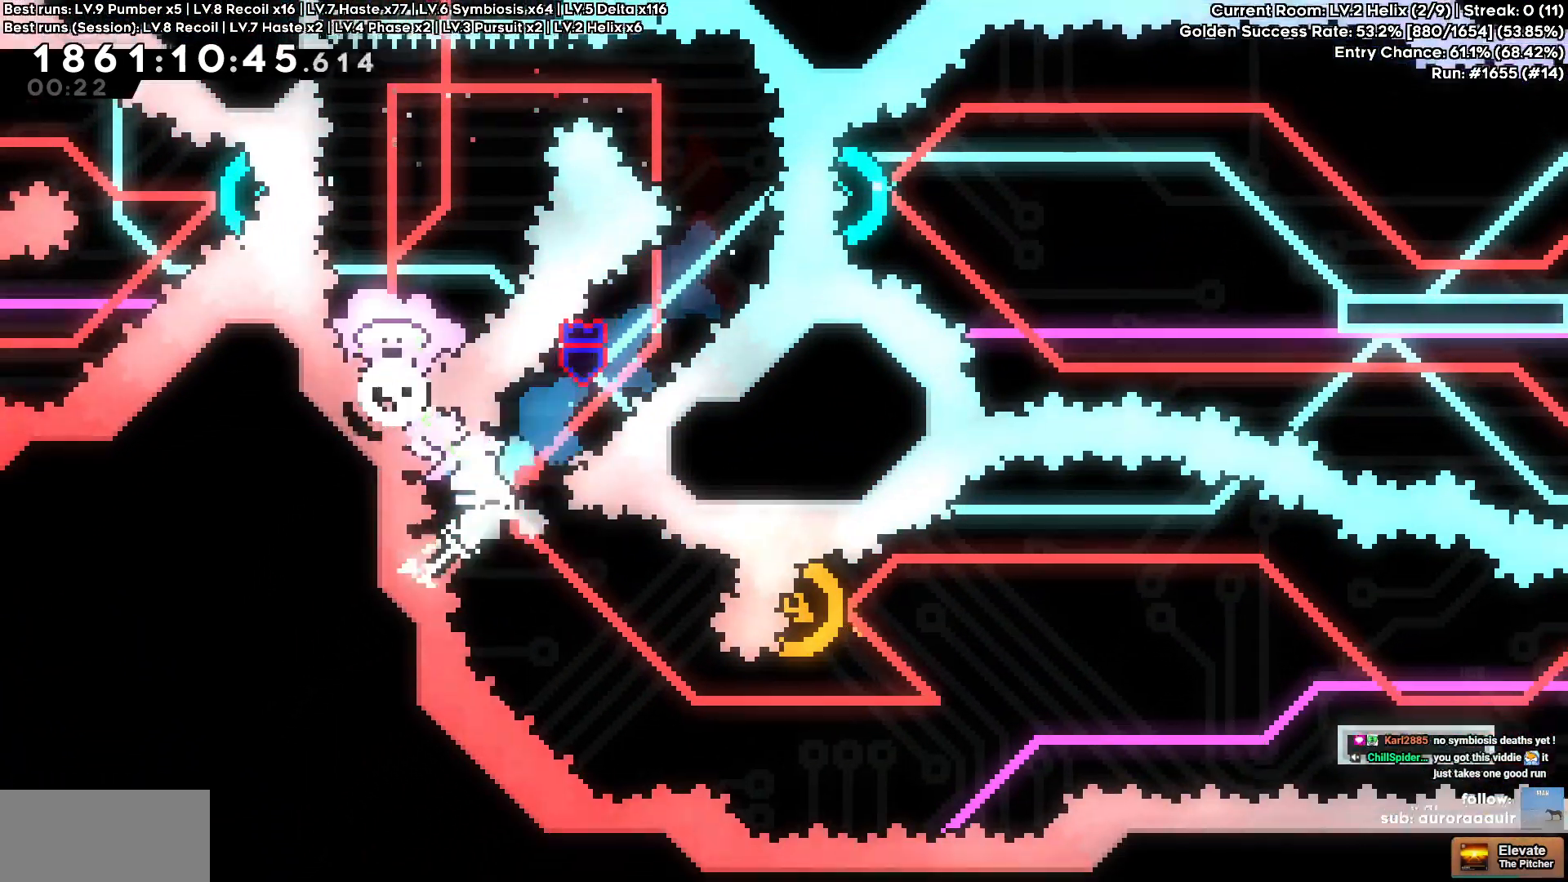
{"keys": ["d"], "events": [[17, "w", "up"], [250, "d", "down"]]}
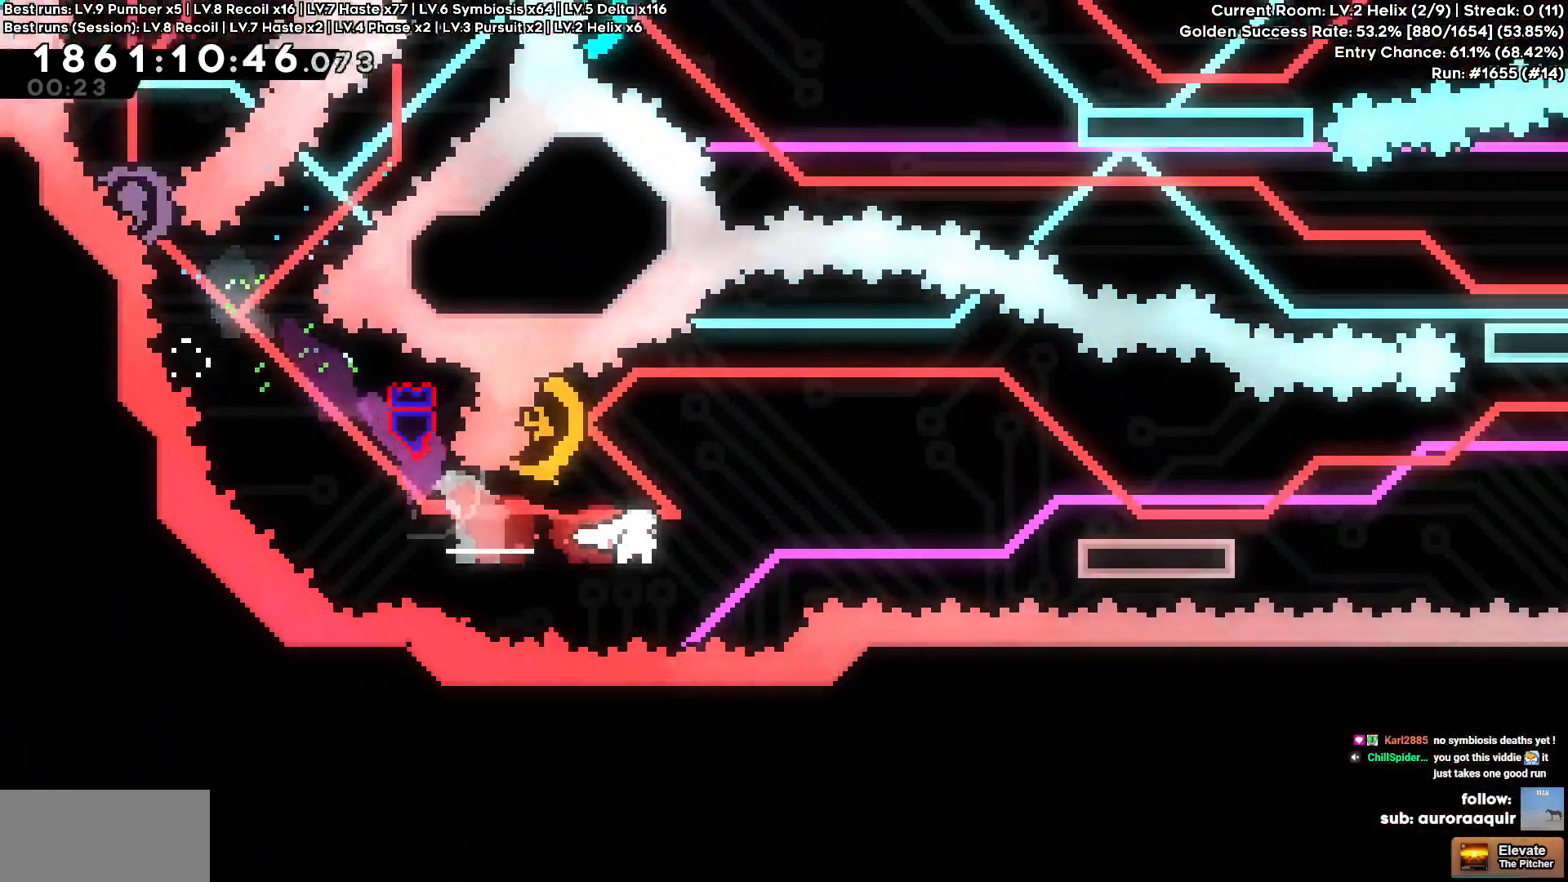
{"keys": ["d", "s"], "events": [[83, "a", "down"], [83, "d", "up"], [83, "w", "down"], [217, "a", "up"], [217, "d", "down"], [267, "w", "up"], [500, "s", "down"]]}
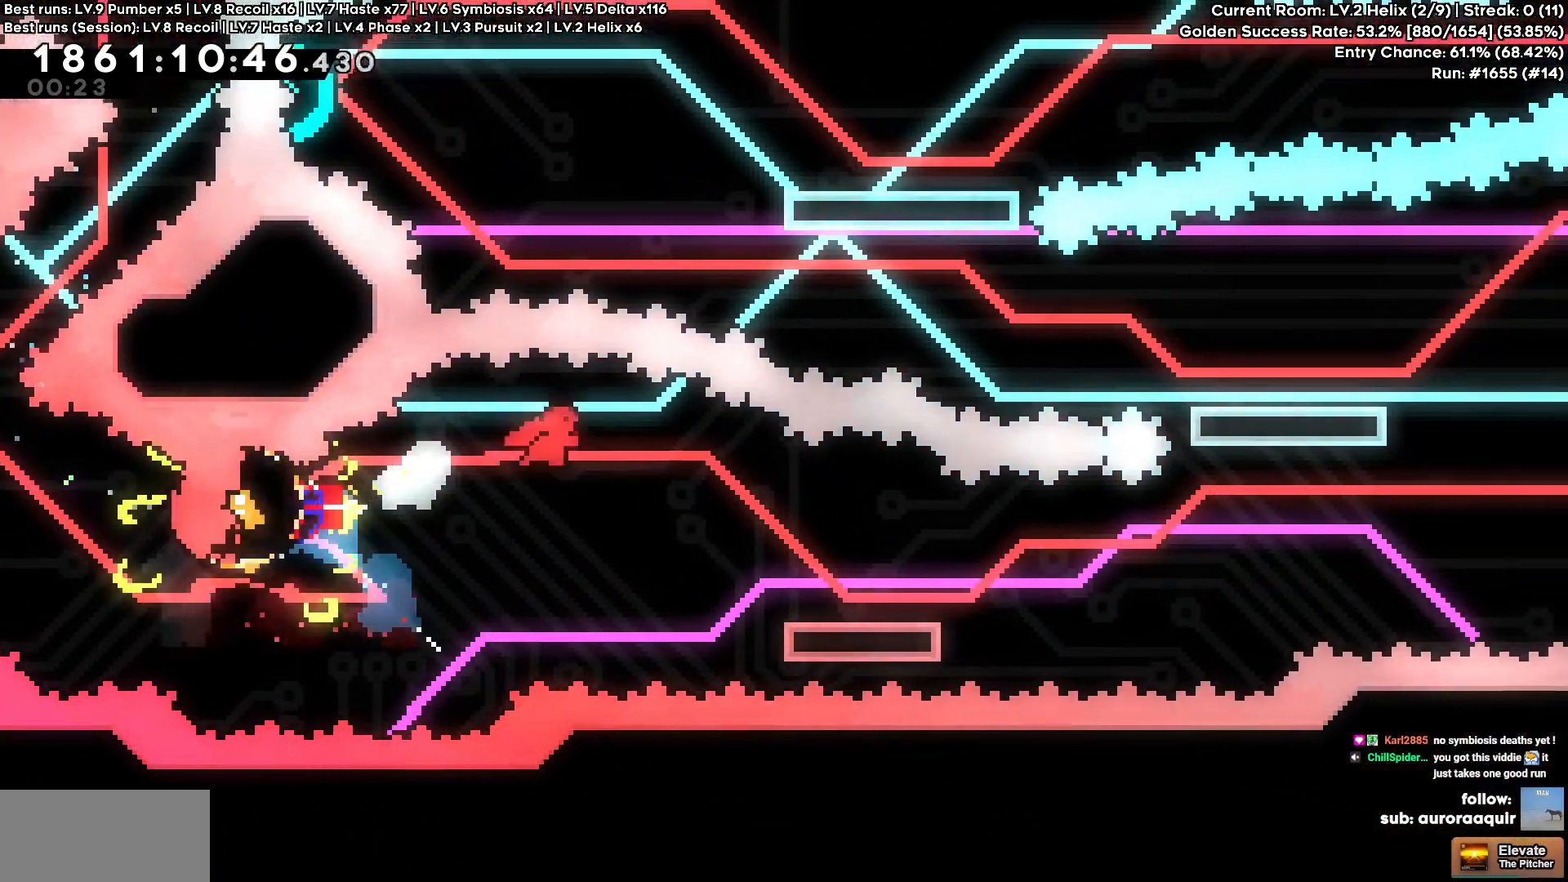
{"keys": ["d"], "events": [[233, "s", "up"]]}
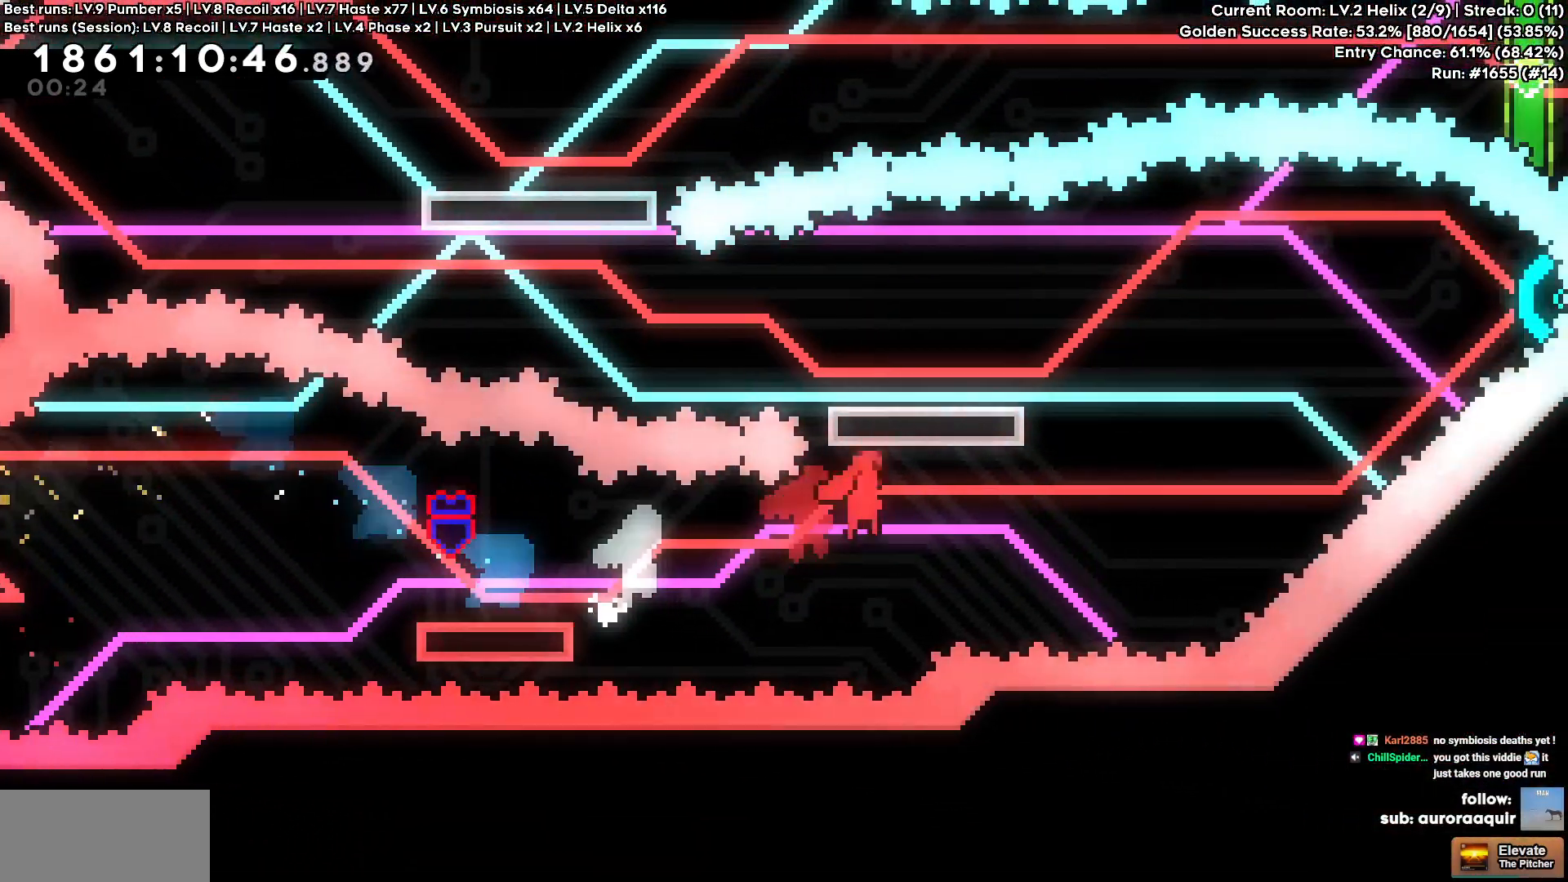
{"keys": ["d", "w"], "events": [[250, "w", "down"]]}
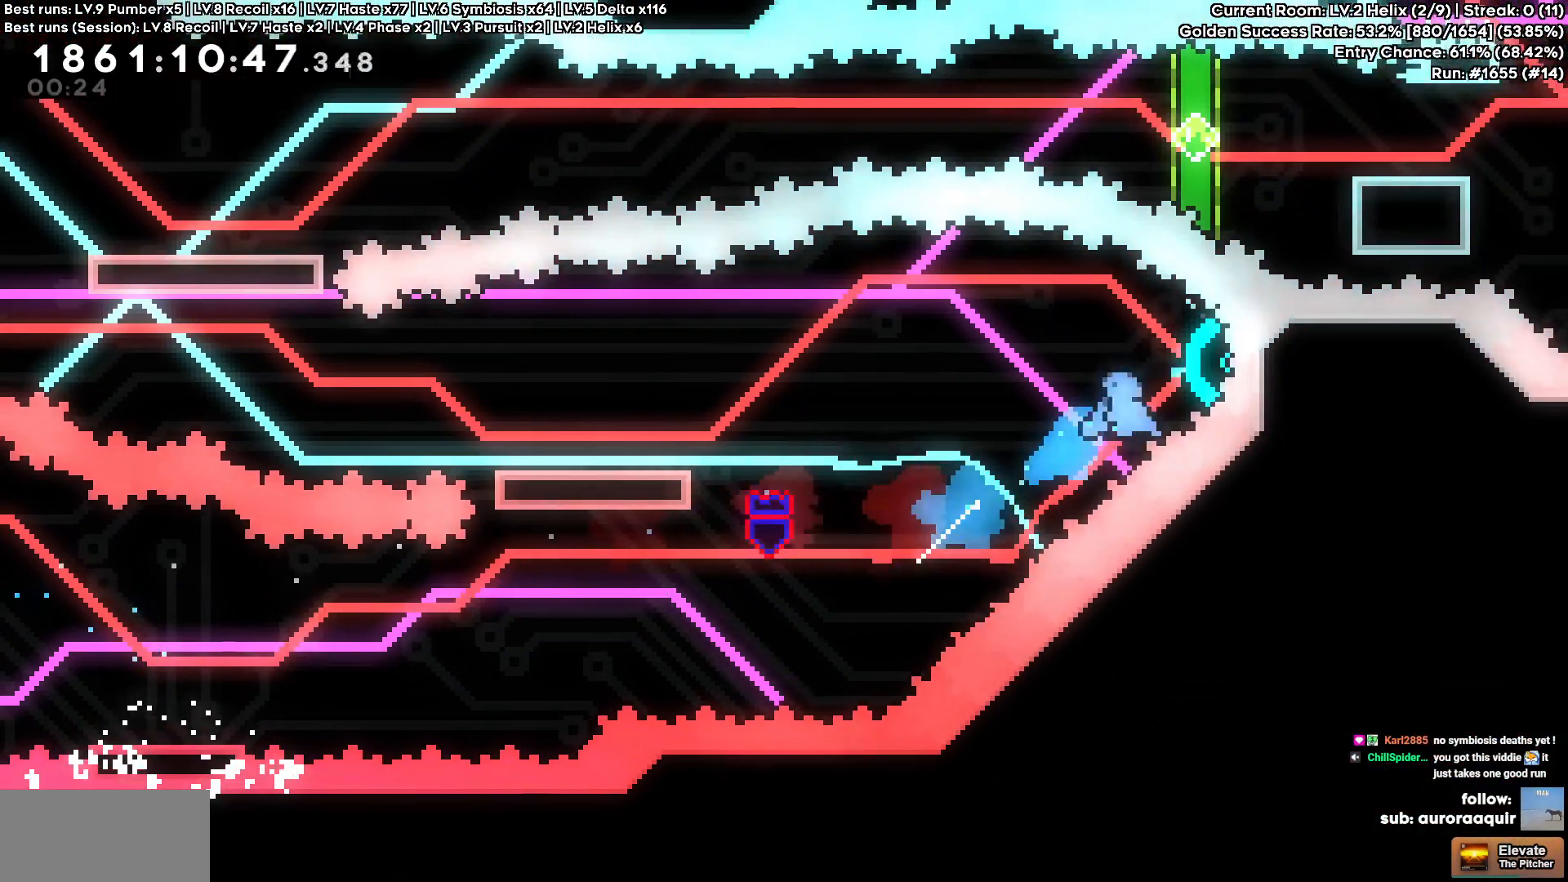
{"keys": ["a", "s"], "events": [[33, "a", "down"], [33, "d", "up"], [33, "w", "up"], [300, "s", "down"]]}
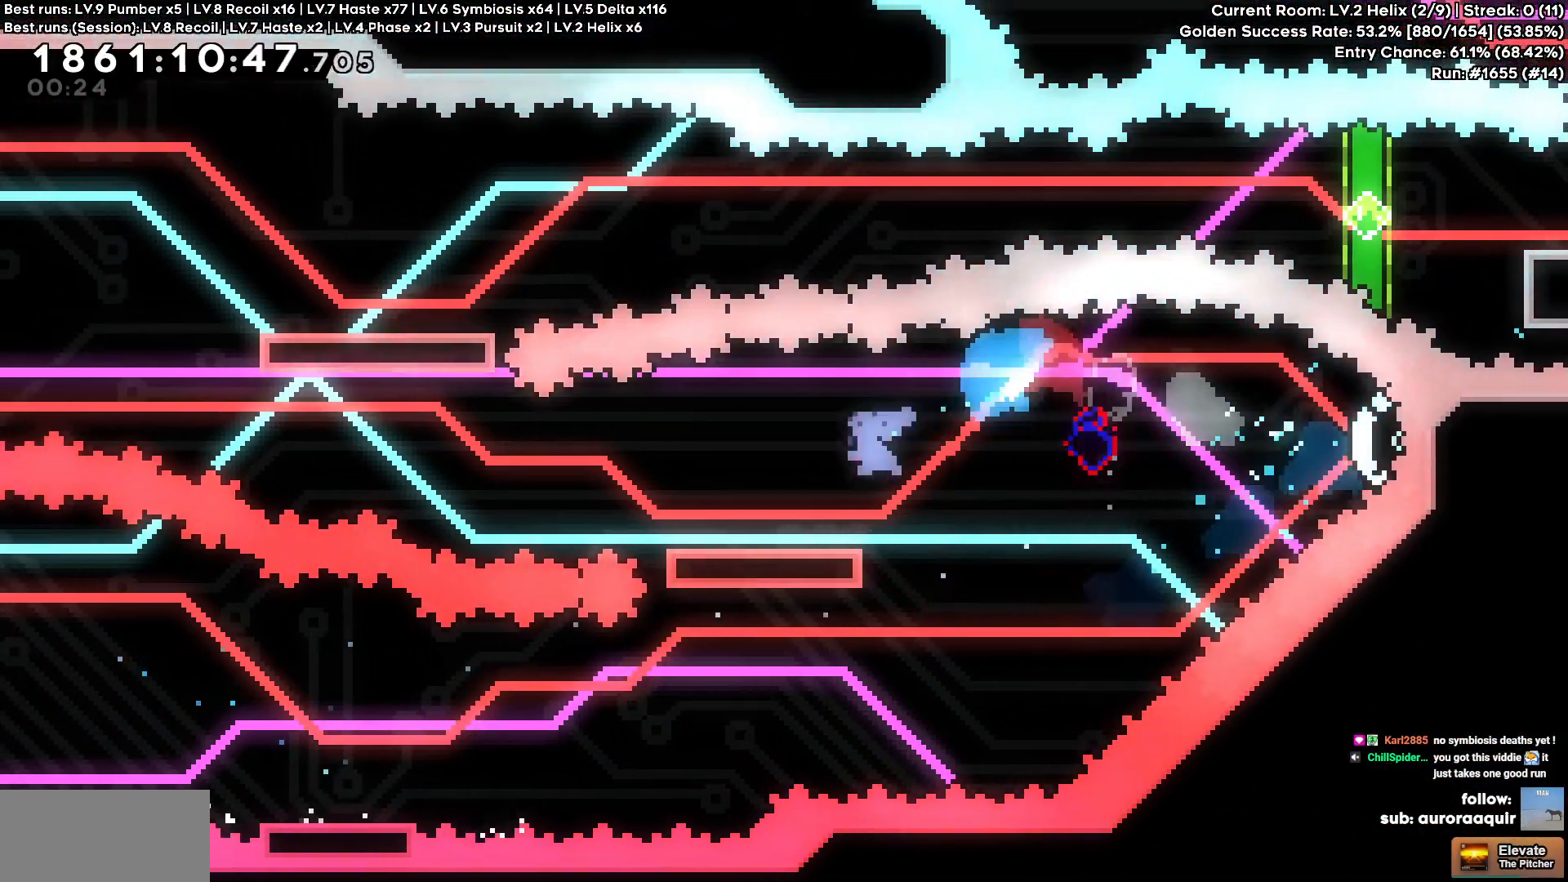
{"keys": ["a", "w"], "events": [[50, "s", "up"], [467, "w", "down"]]}
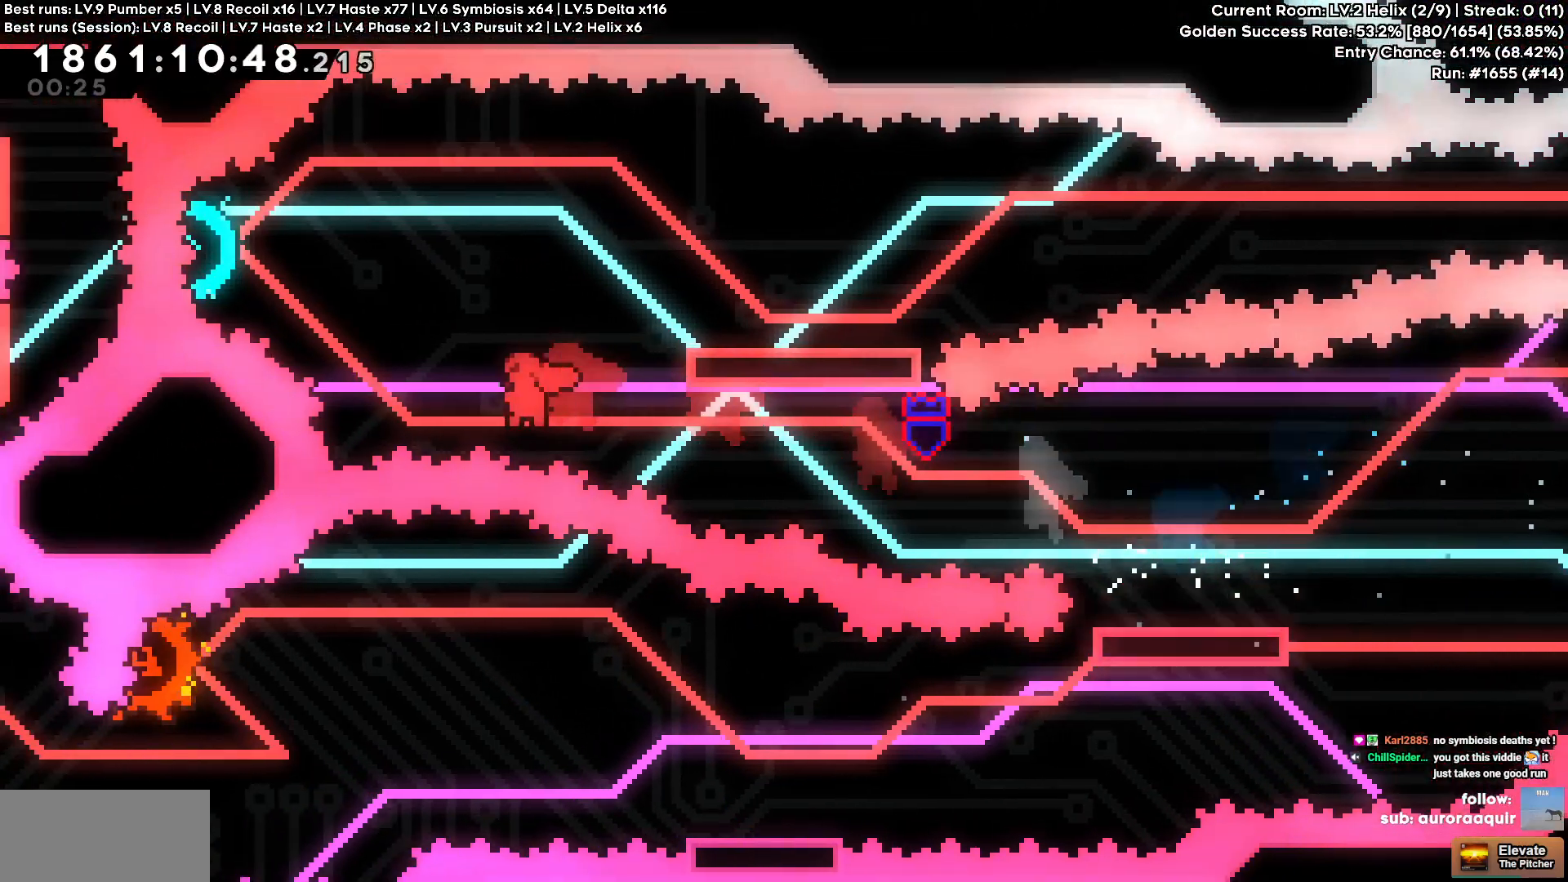
{"keys": ["d"], "events": [[250, "a", "up"], [250, "d", "down"], [300, "w", "up"]]}
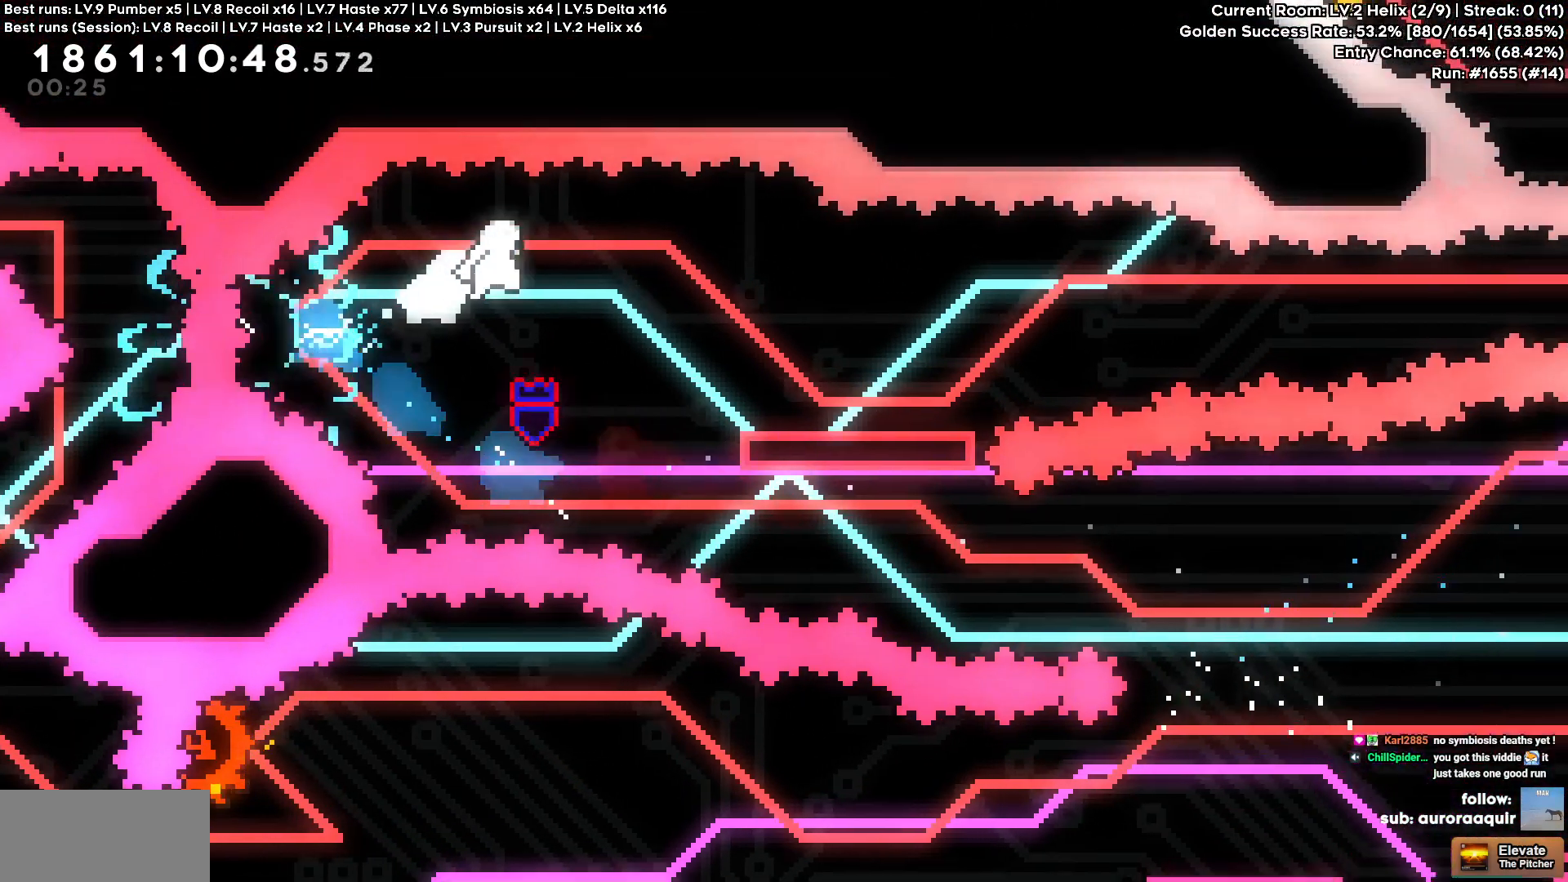
{"keys": ["d"], "events": [[33, "s", "down"], [317, "s", "up"]]}
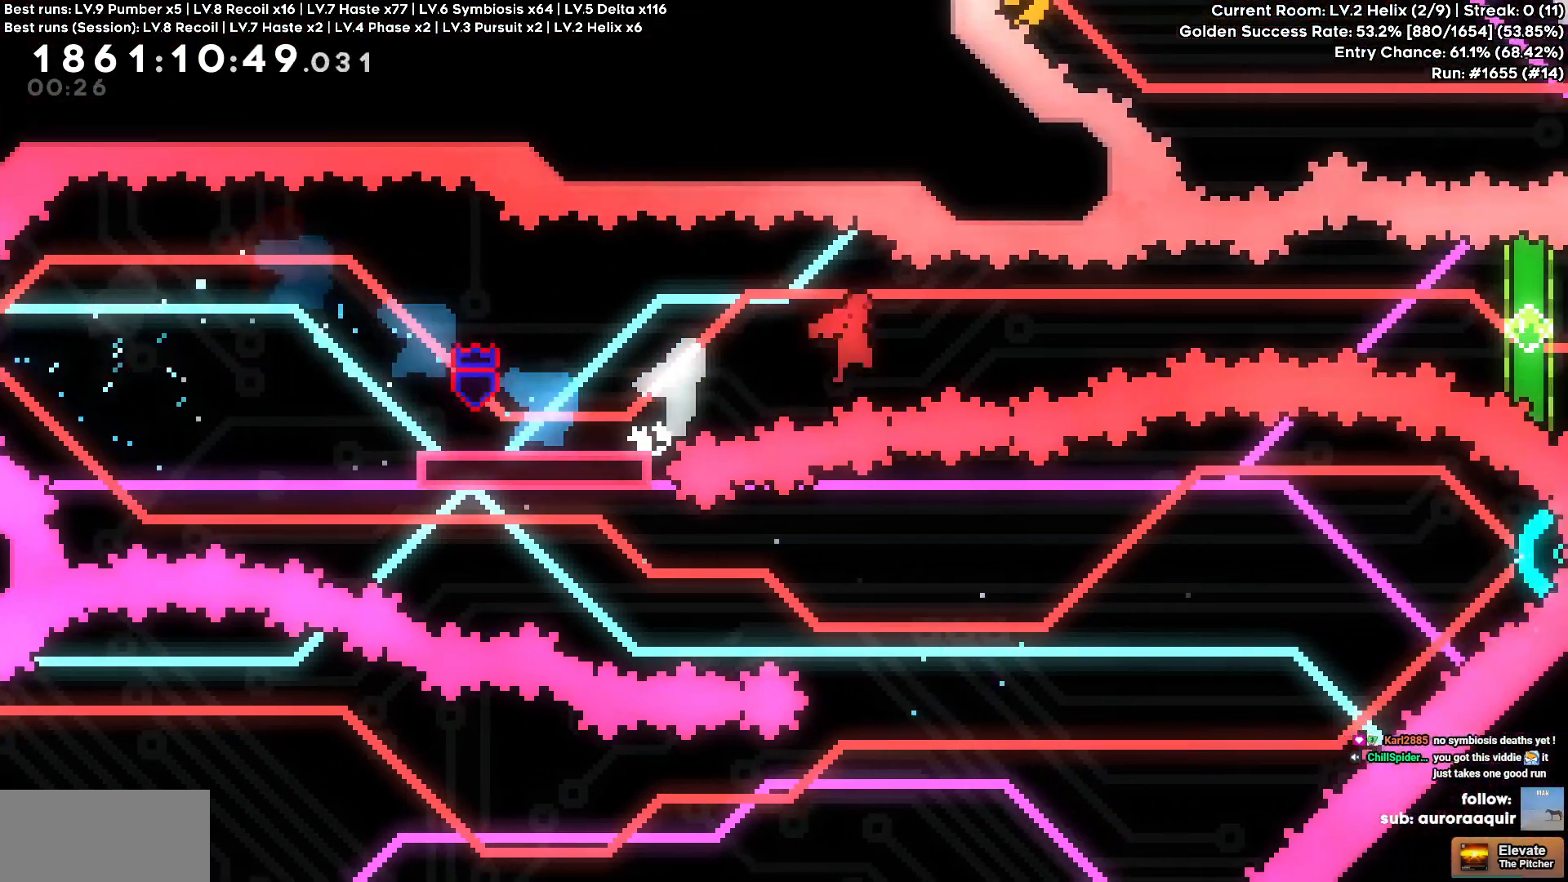
{"keys": ["d"], "events": []}
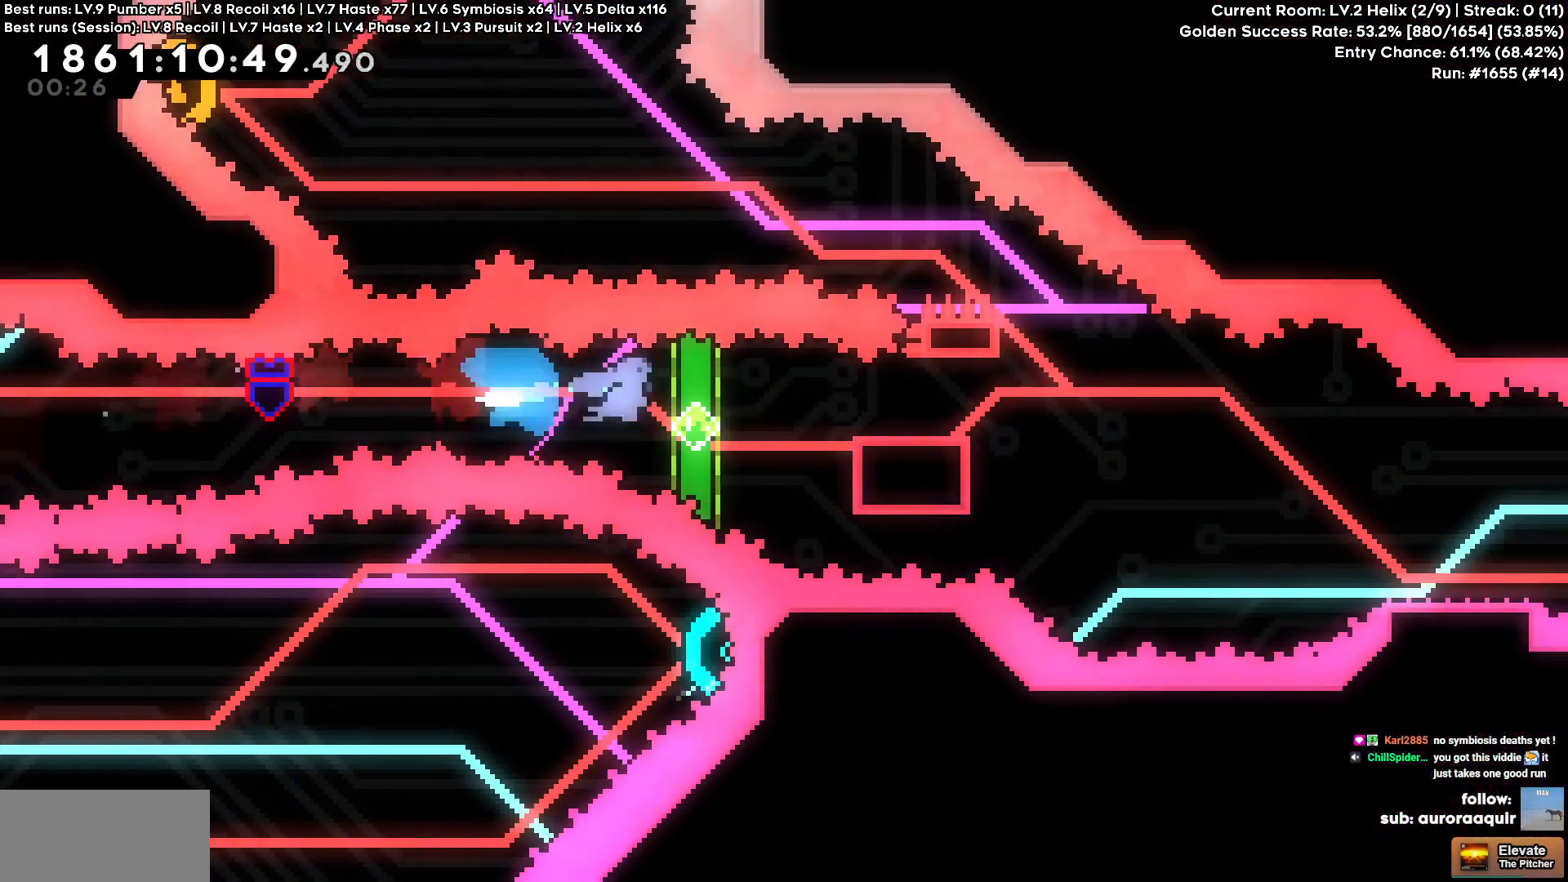
{"keys": ["d", "s"], "events": [[67, "d", "up"], [250, "d", "down"], [483, "s", "down"]]}
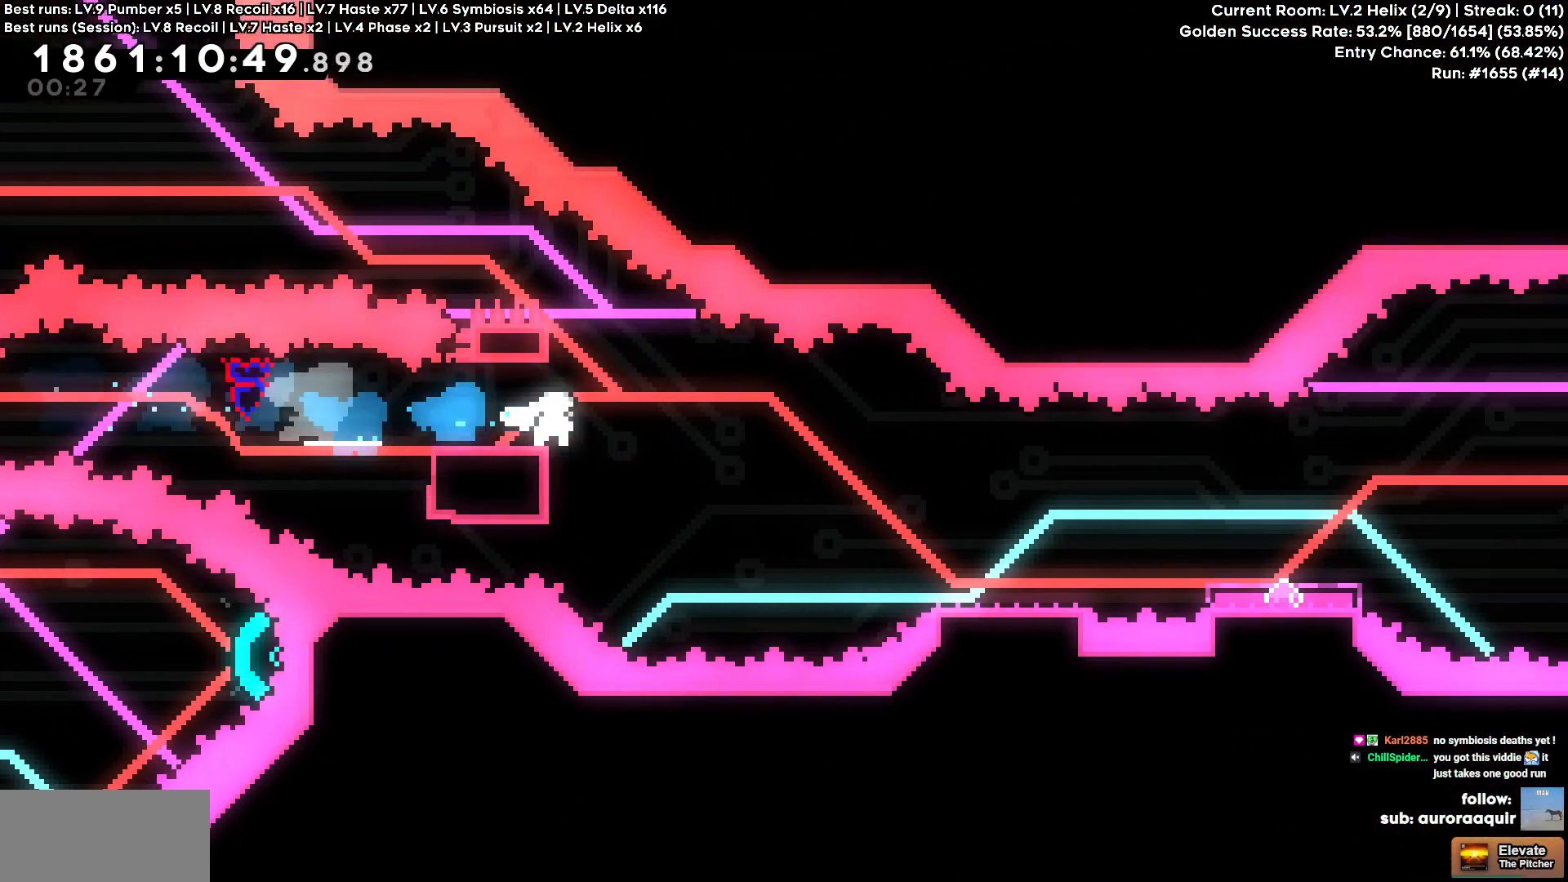
{"keys": ["d"], "events": [[267, "s", "up"]]}
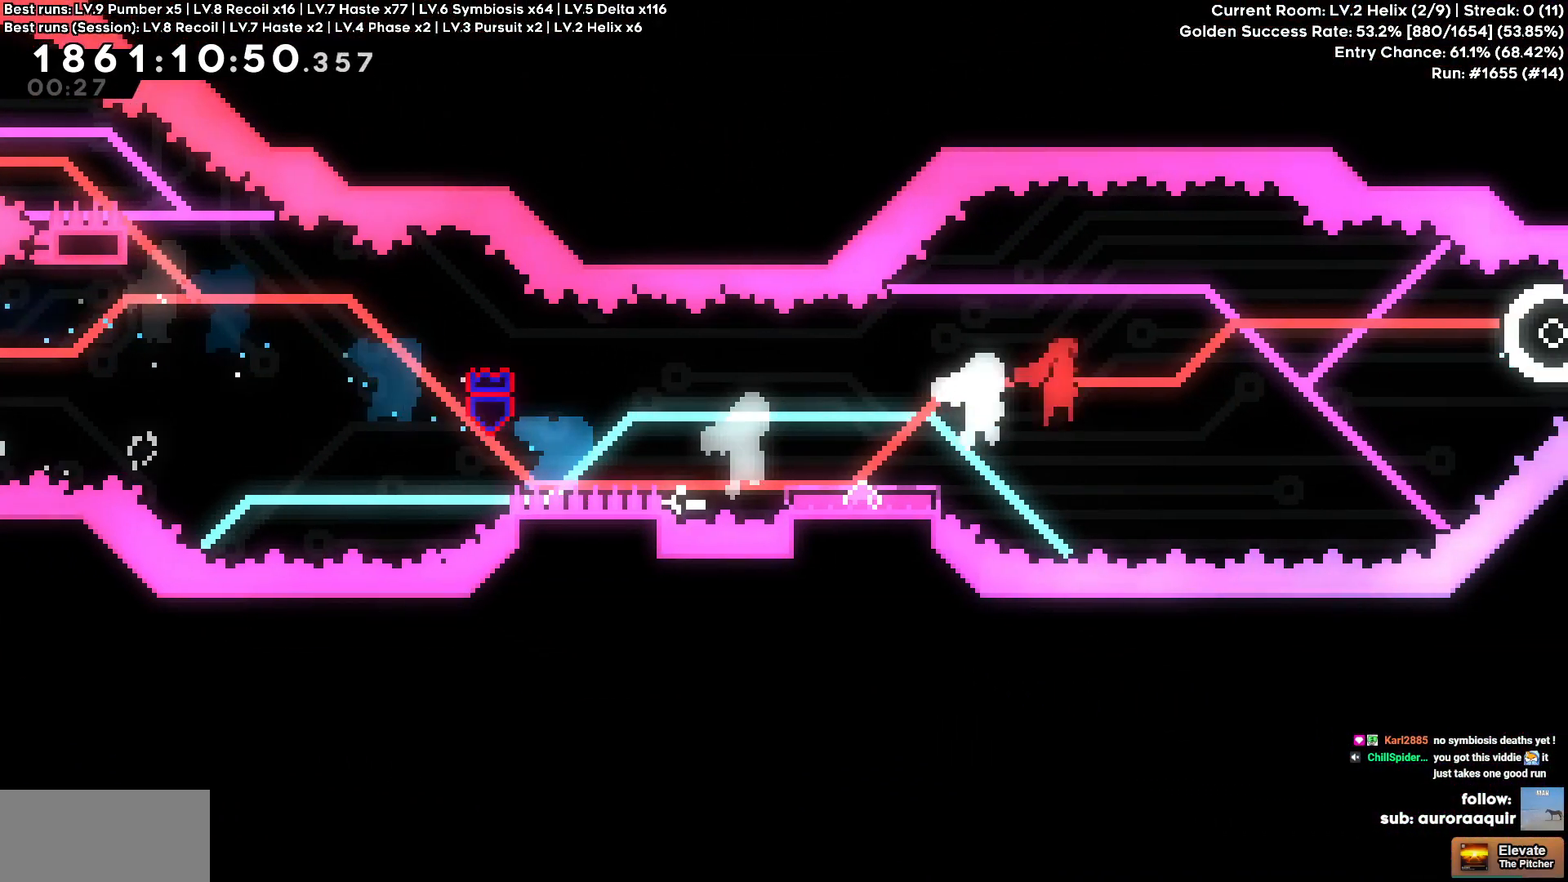
{"keys": ["a", "s"], "events": [[233, "a", "down"], [233, "d", "up"], [433, "s", "down"]]}
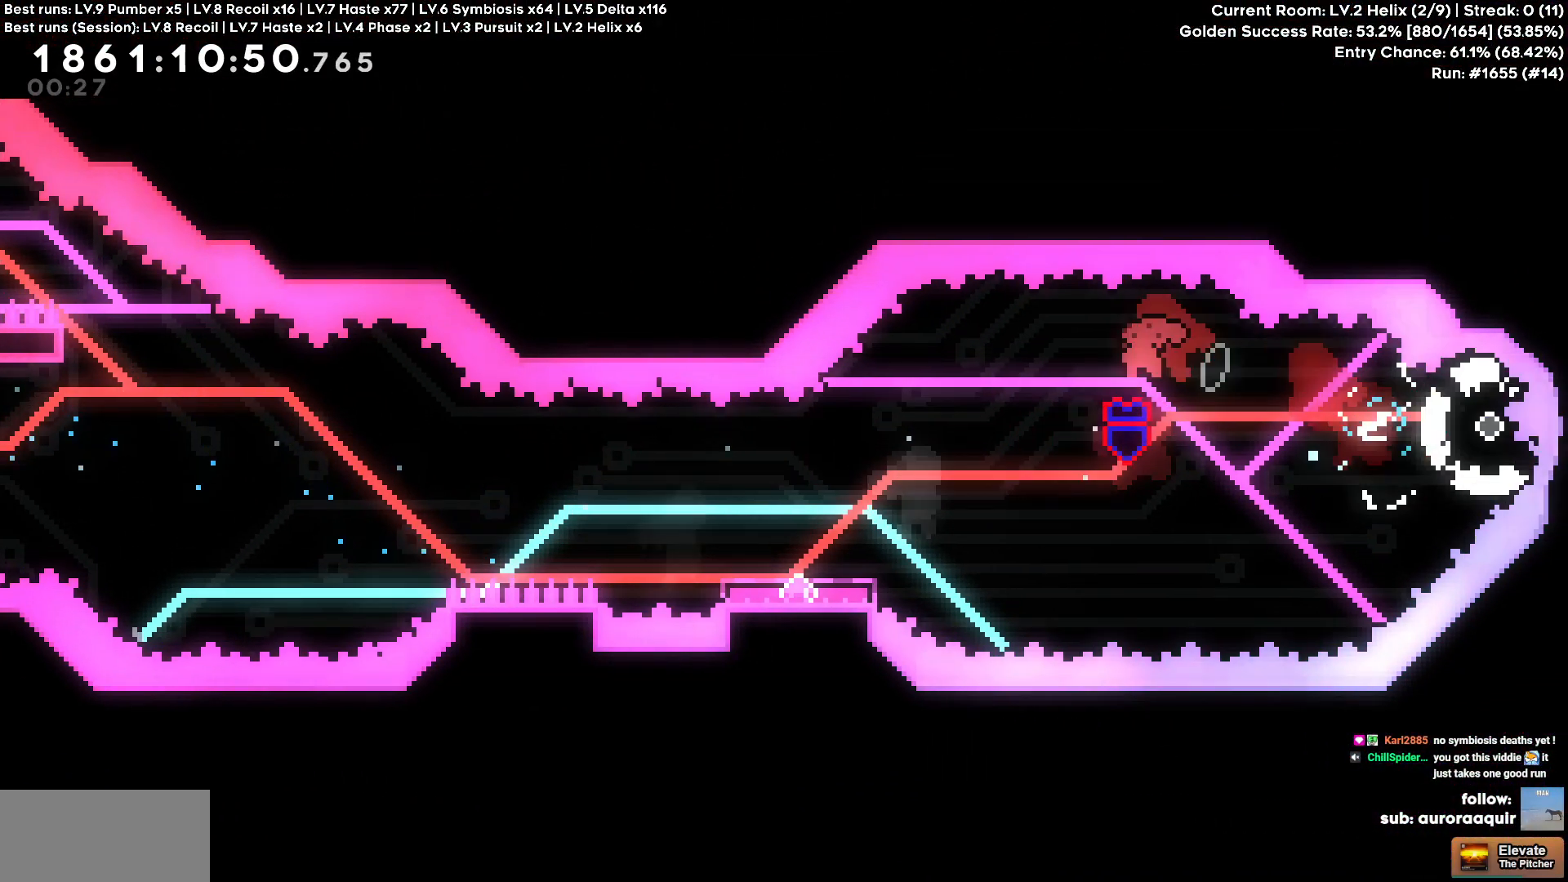
{"keys": ["a"], "events": [[250, "s", "up"]]}
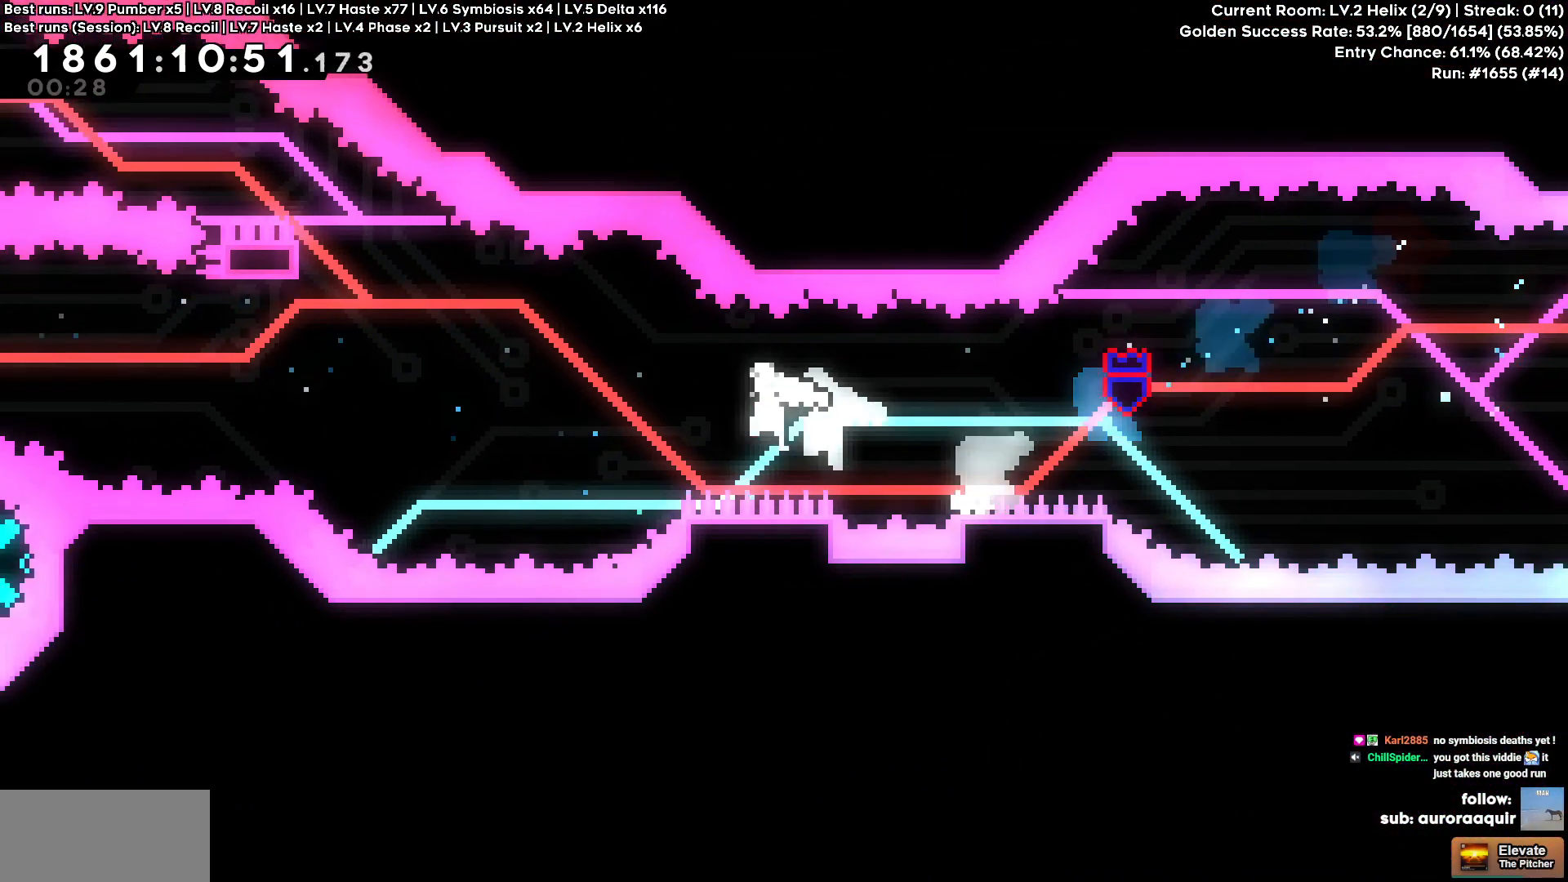
{"keys": ["a", "w"], "events": [[133, "w", "down"]]}